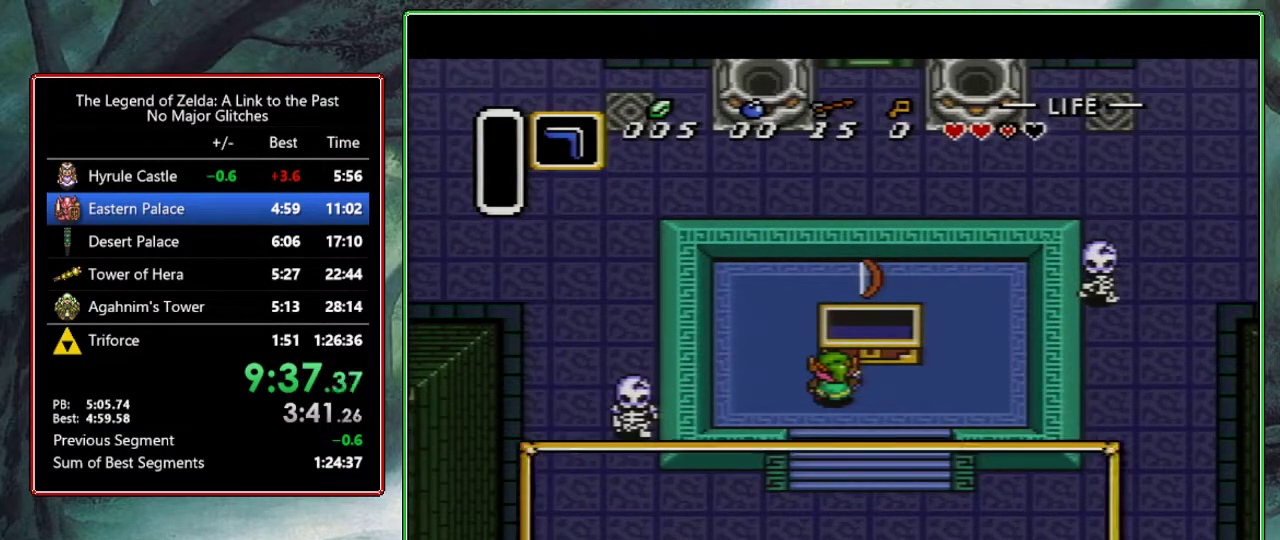
Gameplay with a controller (Nintendo layout); each line is a JSON object with the inputs held at the frame after it. "events" lists button and stick changes between this image and that frame as [ms after this image, input, new state], when the widget could be followed in between. Not read: L3 R3.
{"buttons": ["L1", "DPAD_DOWN"], "events": [[50, "L1", "up"], [50, "R1", "down"], [133, "L1", "down"], [133, "R1", "up"], [367, "R1", "down"], [400, "L1", "up"], [450, "L1", "down"], [483, "R1", "up"]]}
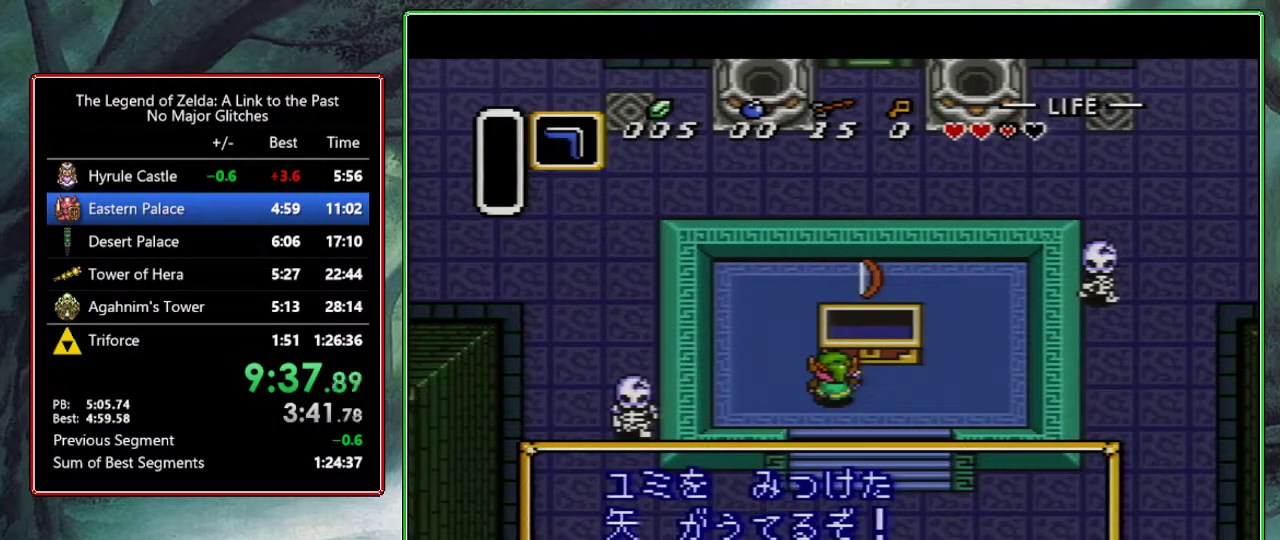
{"buttons": ["R1", "DPAD_DOWN"], "events": [[33, "R1", "down"], [67, "L1", "up"], [150, "L1", "down"], [167, "R1", "up"], [233, "R1", "down"], [250, "L1", "up"], [350, "L1", "down"], [350, "R1", "up"], [417, "R1", "down"], [467, "L1", "up"]]}
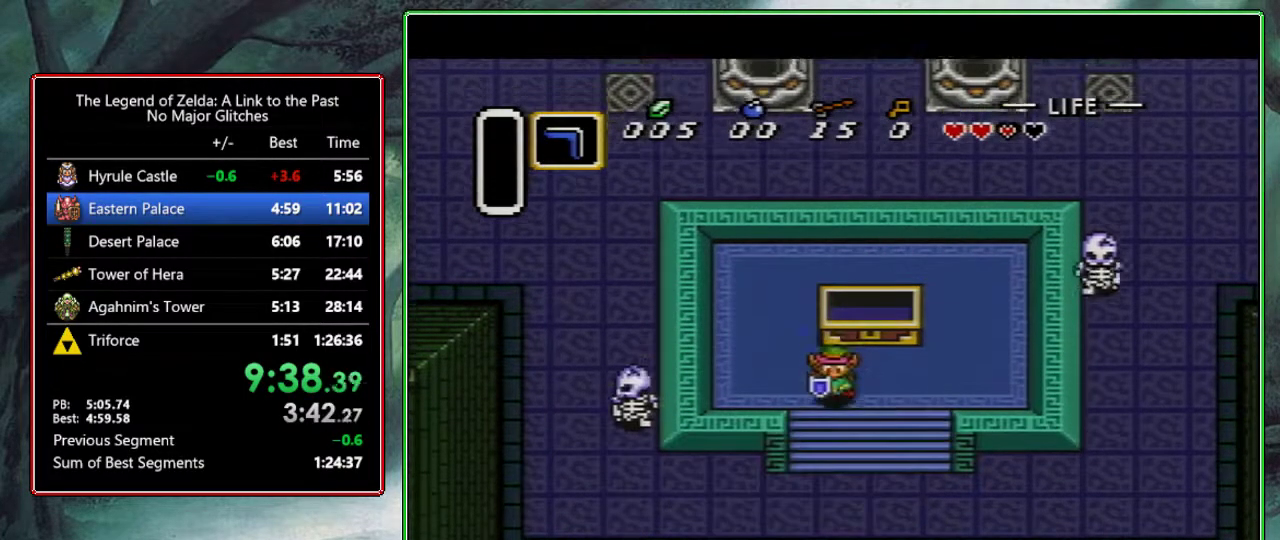
{"buttons": ["DPAD_DOWN"], "events": [[50, "R1", "up"], [117, "DPAD_RIGHT", "down"], [183, "DPAD_RIGHT", "up"], [233, "DPAD_LEFT", "down"], [283, "DPAD_LEFT", "up"], [317, "DPAD_RIGHT", "down"], [383, "DPAD_RIGHT", "up"]]}
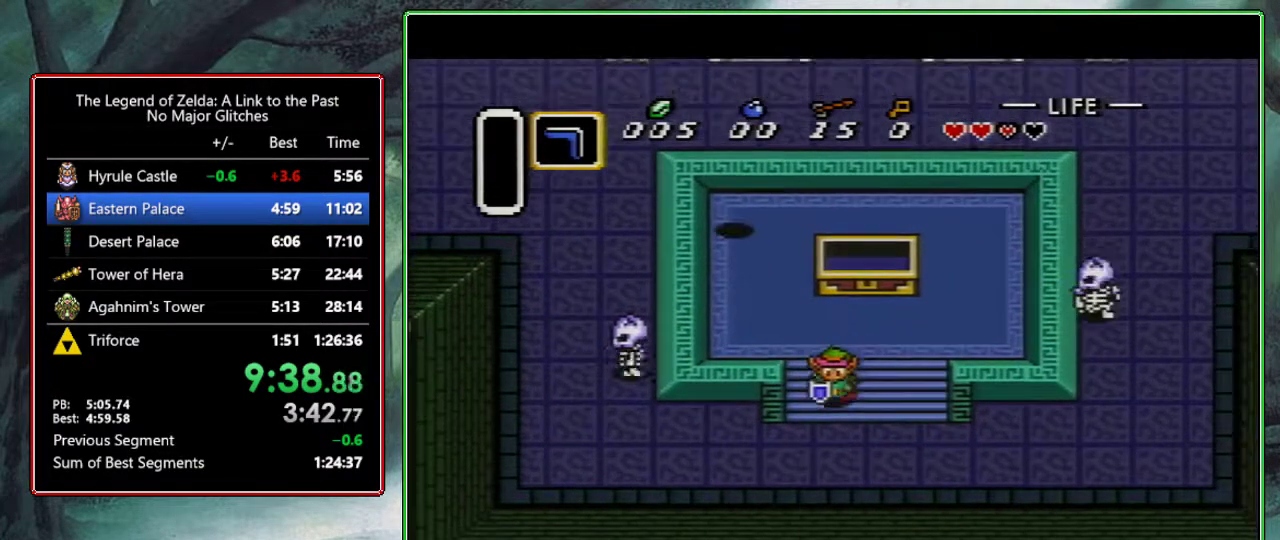
{"buttons": ["DPAD_DOWN", "DPAD_LEFT"], "events": [[100, "DPAD_LEFT", "down"]]}
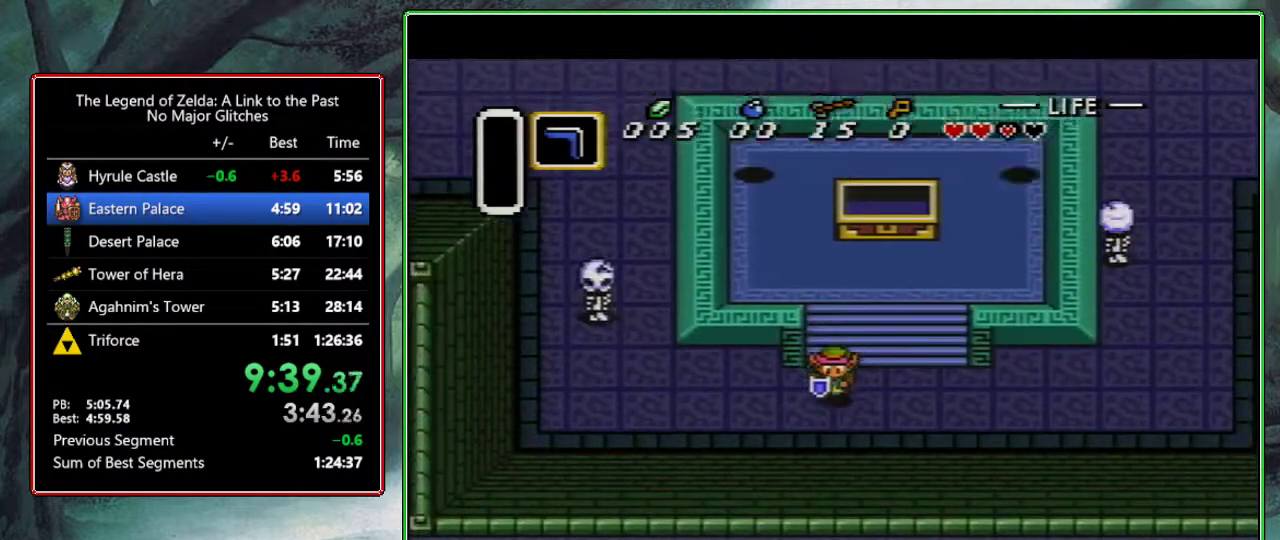
{"buttons": ["DPAD_UP", "DPAD_LEFT"], "events": [[50, "DPAD_DOWN", "up"], [200, "DPAD_UP", "down"]]}
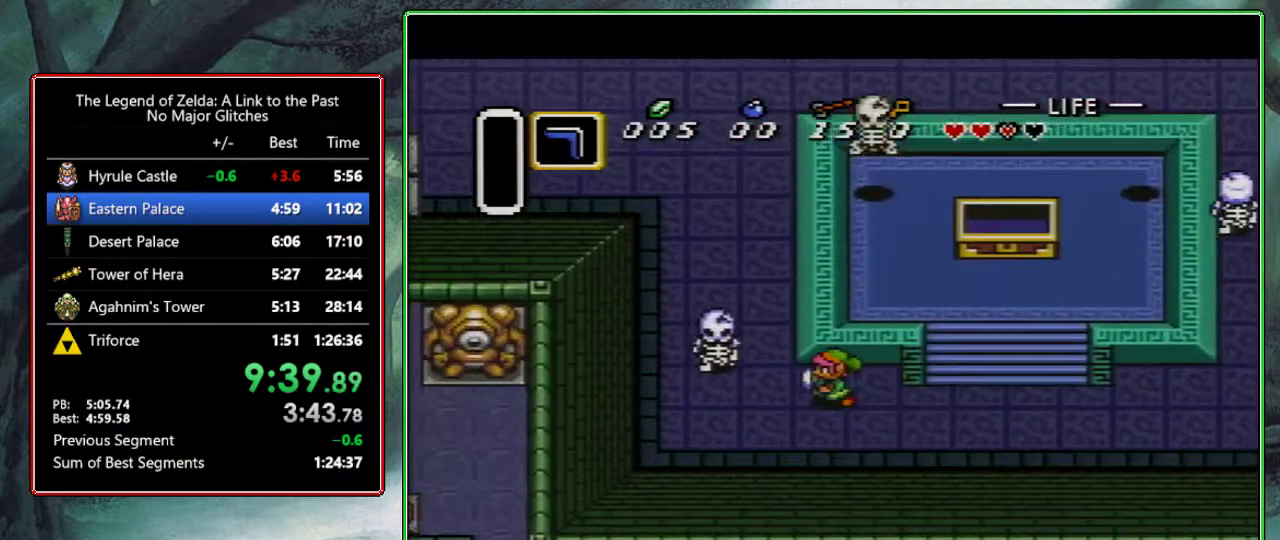
{"buttons": ["DPAD_UP", "DPAD_RIGHT"], "events": [[150, "DPAD_LEFT", "up"], [267, "DPAD_RIGHT", "down"]]}
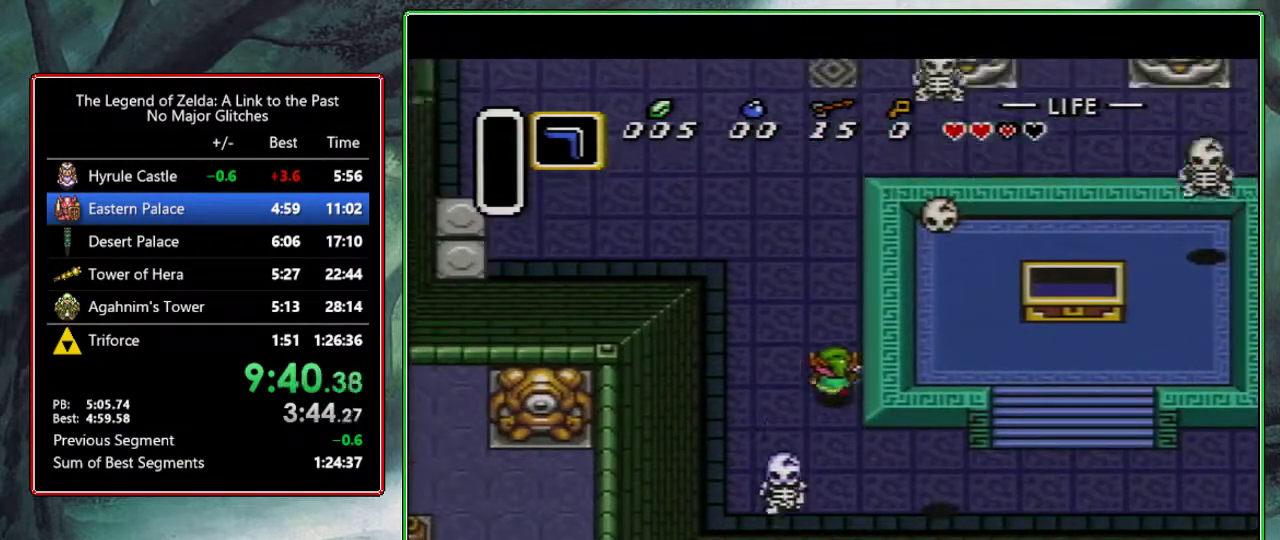
{"buttons": ["DPAD_UP", "DPAD_RIGHT"], "events": []}
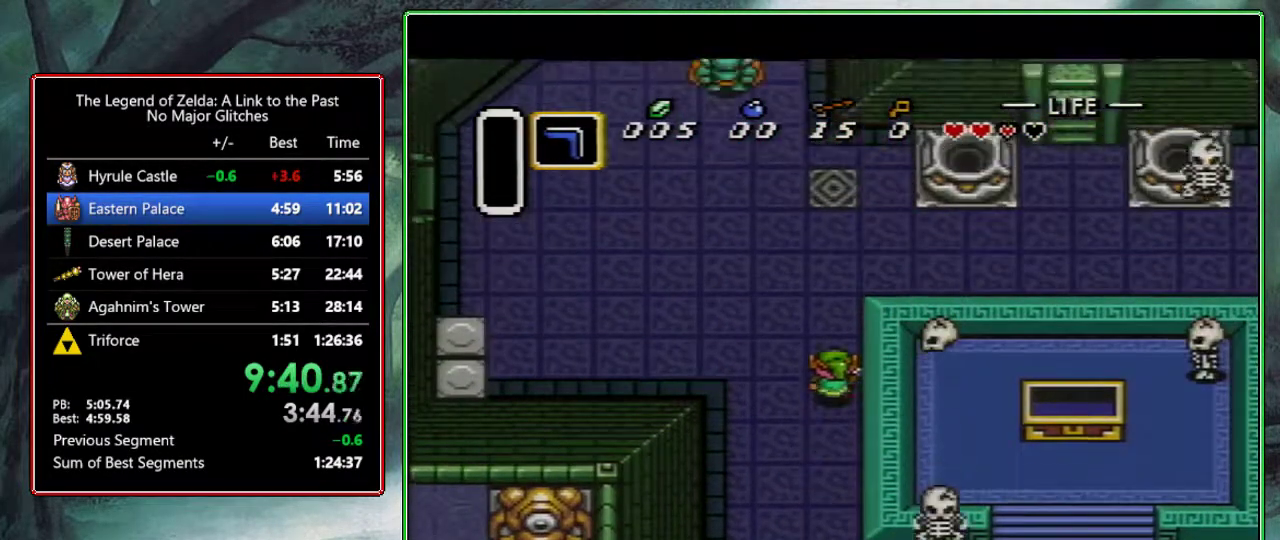
{"buttons": ["DPAD_RIGHT"], "events": [[500, "DPAD_UP", "up"]]}
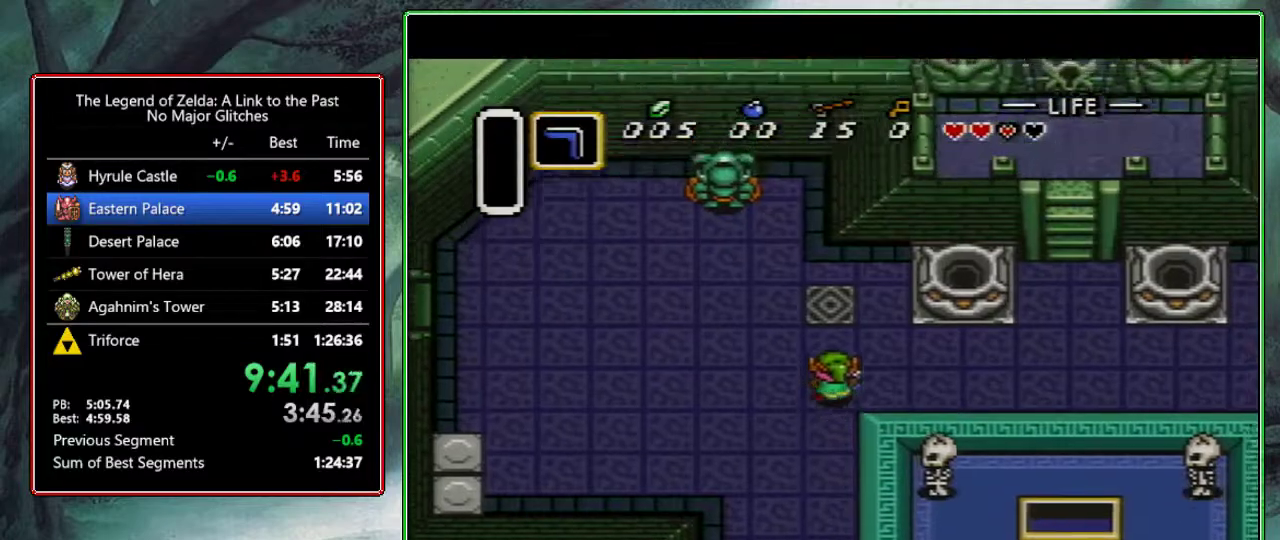
{"buttons": ["DPAD_UP", "DPAD_RIGHT"], "events": [[167, "DPAD_UP", "down"], [267, "DPAD_UP", "up"], [367, "DPAD_UP", "down"]]}
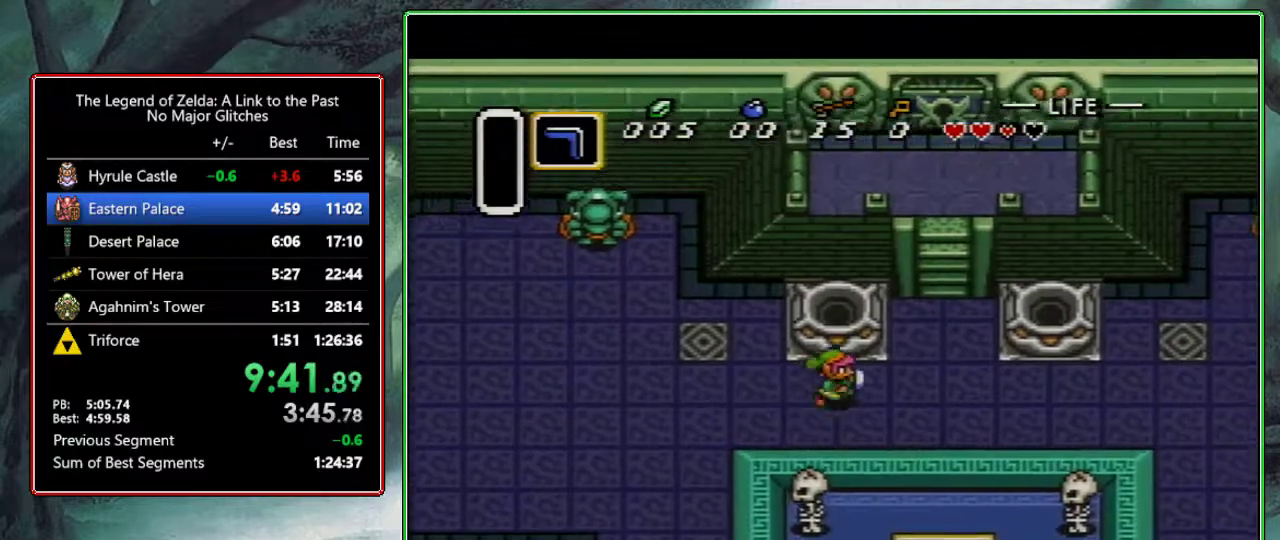
{"buttons": ["DPAD_UP"], "events": [[350, "DPAD_RIGHT", "up"]]}
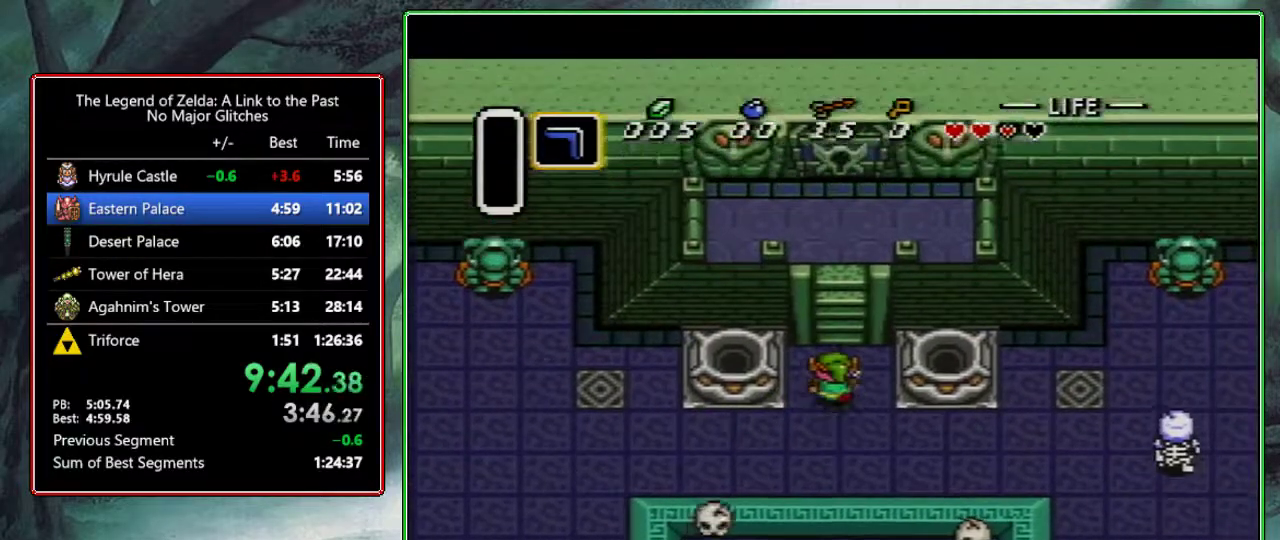
{"buttons": ["DPAD_UP"], "events": []}
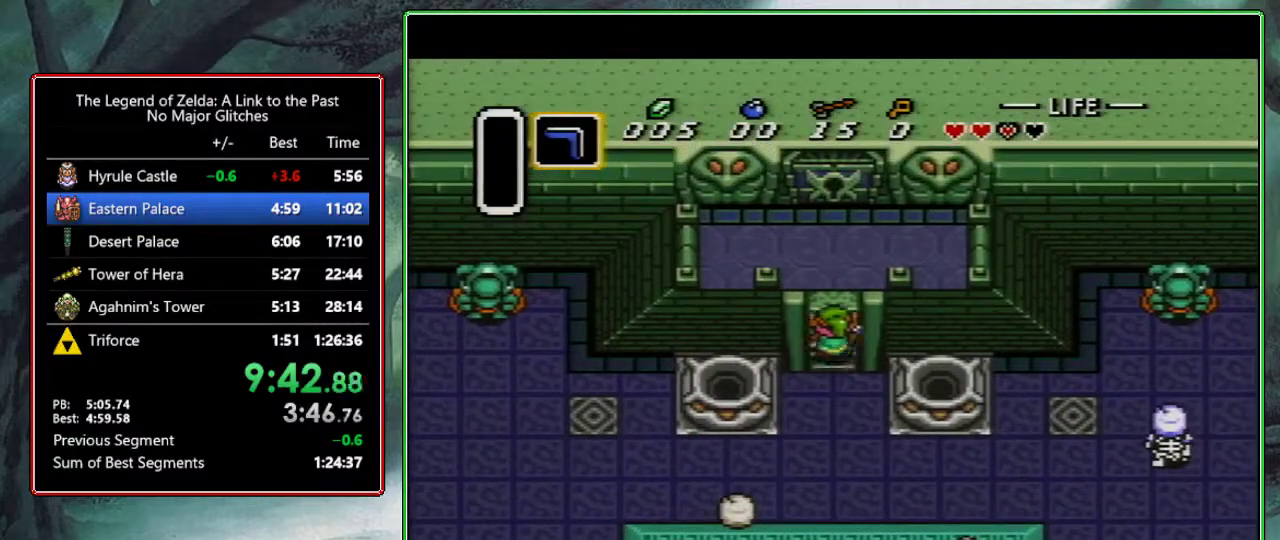
{"buttons": ["DPAD_UP"], "events": []}
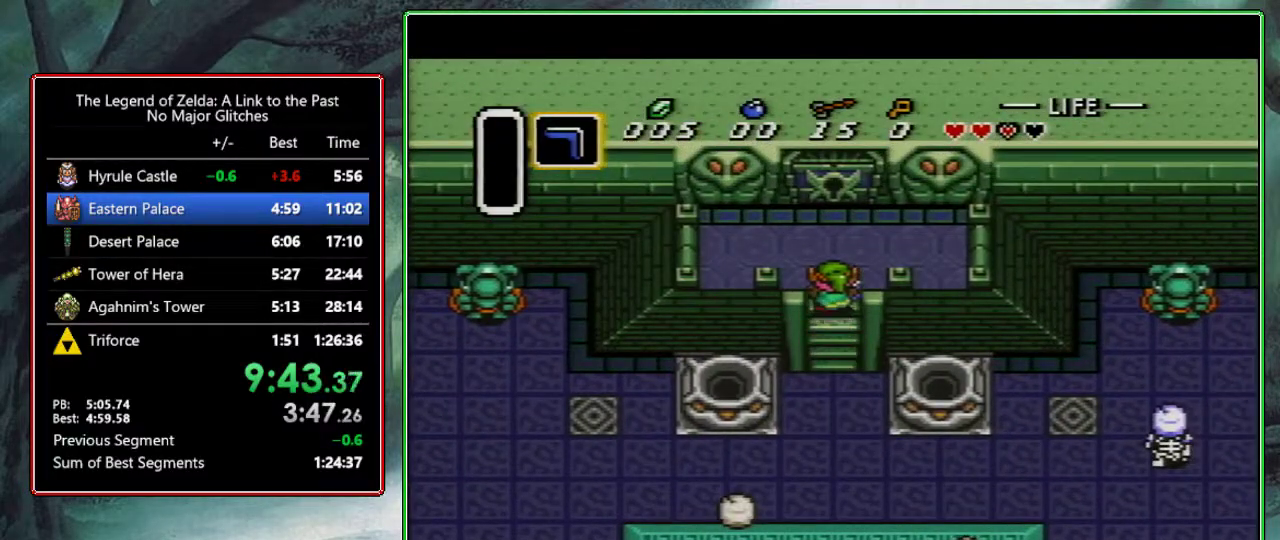
{"buttons": ["DPAD_UP"], "events": []}
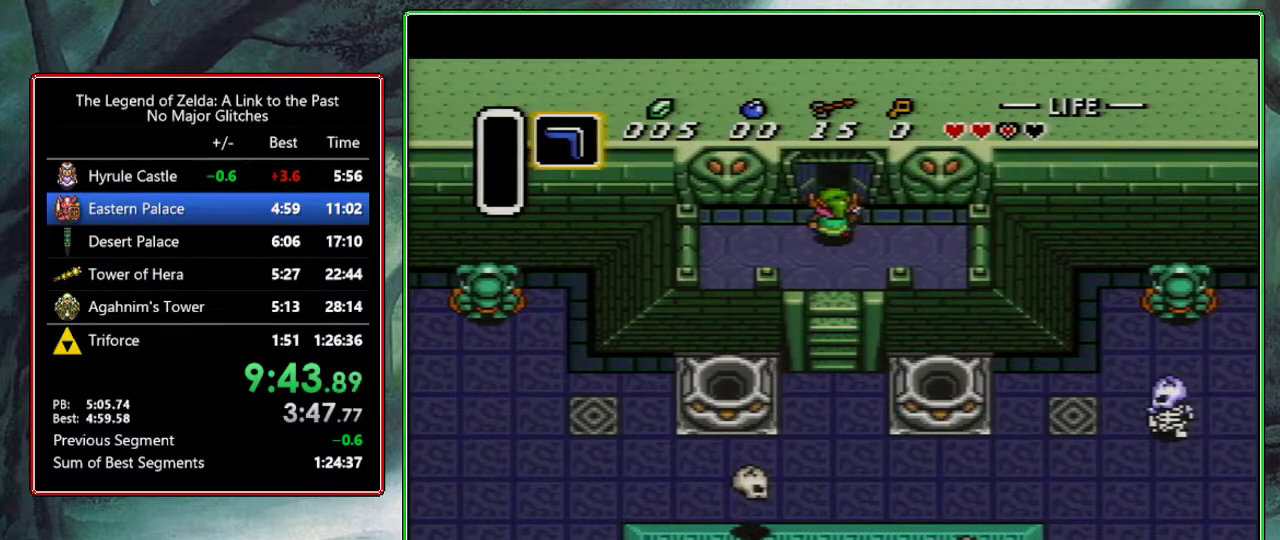
{"buttons": ["DPAD_UP"], "events": []}
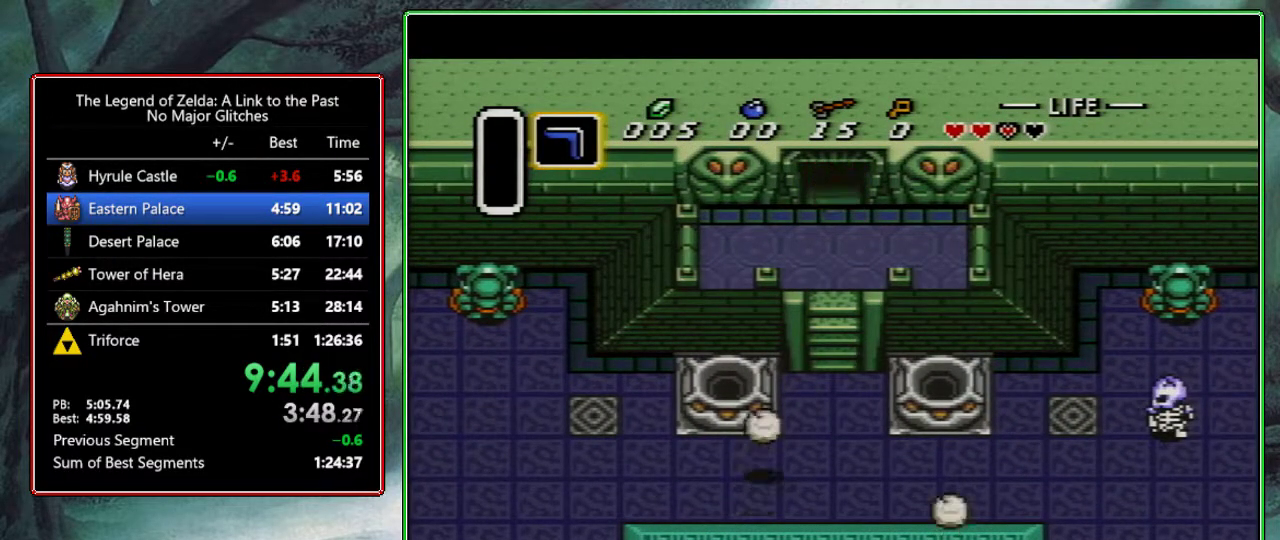
{"buttons": ["DPAD_UP"], "events": [[100, "DPAD_UP", "up"], [233, "DPAD_UP", "down"]]}
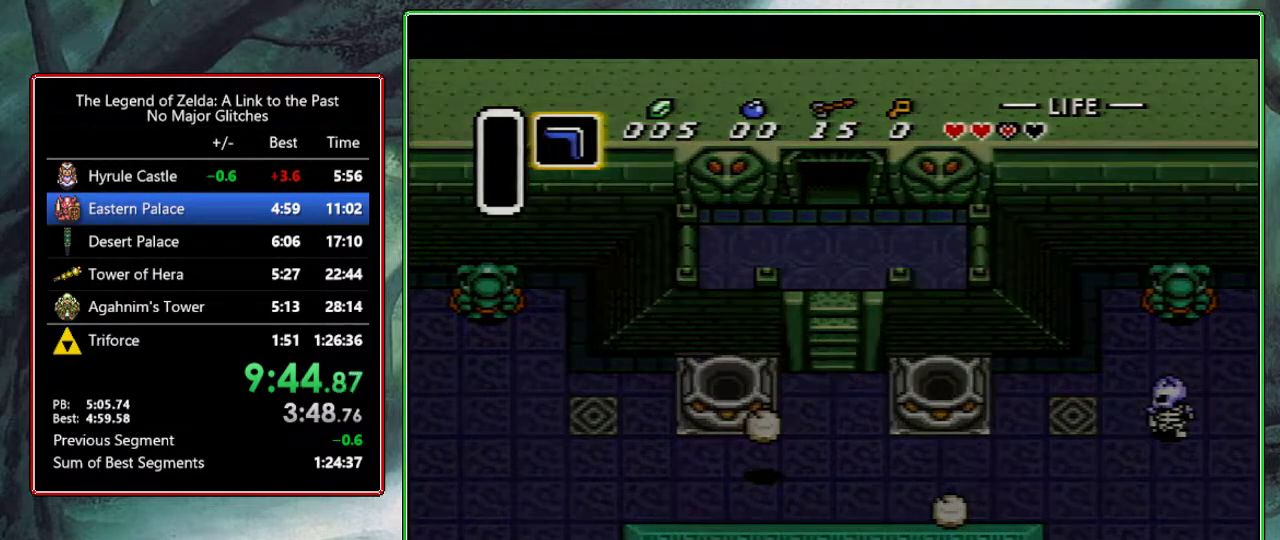
{"buttons": ["DPAD_UP"], "events": []}
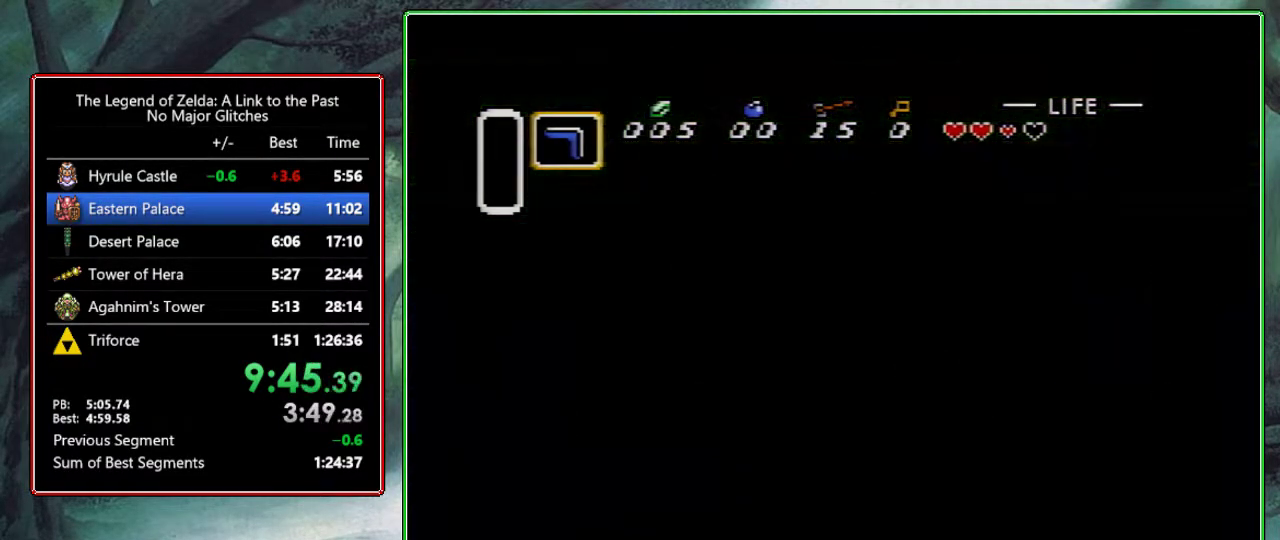
{"buttons": ["DPAD_UP", "DPAD_RIGHT"], "events": [[233, "DPAD_UP", "up"], [367, "DPAD_UP", "down"], [450, "DPAD_RIGHT", "down"]]}
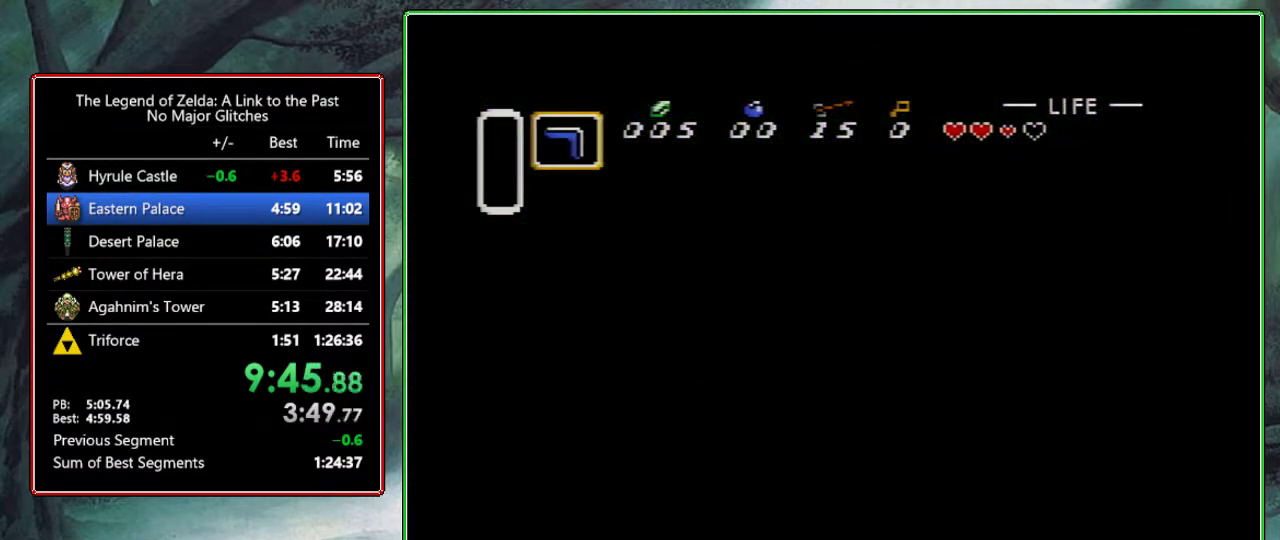
{"buttons": ["DPAD_UP", "DPAD_RIGHT"], "events": []}
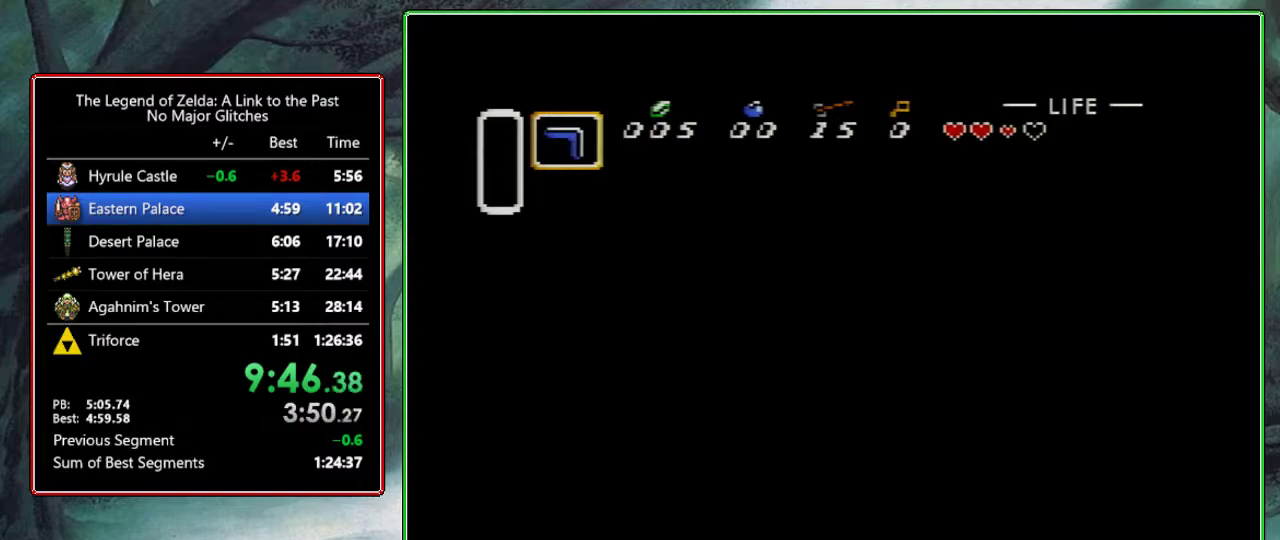
{"buttons": ["DPAD_UP", "DPAD_RIGHT"], "events": []}
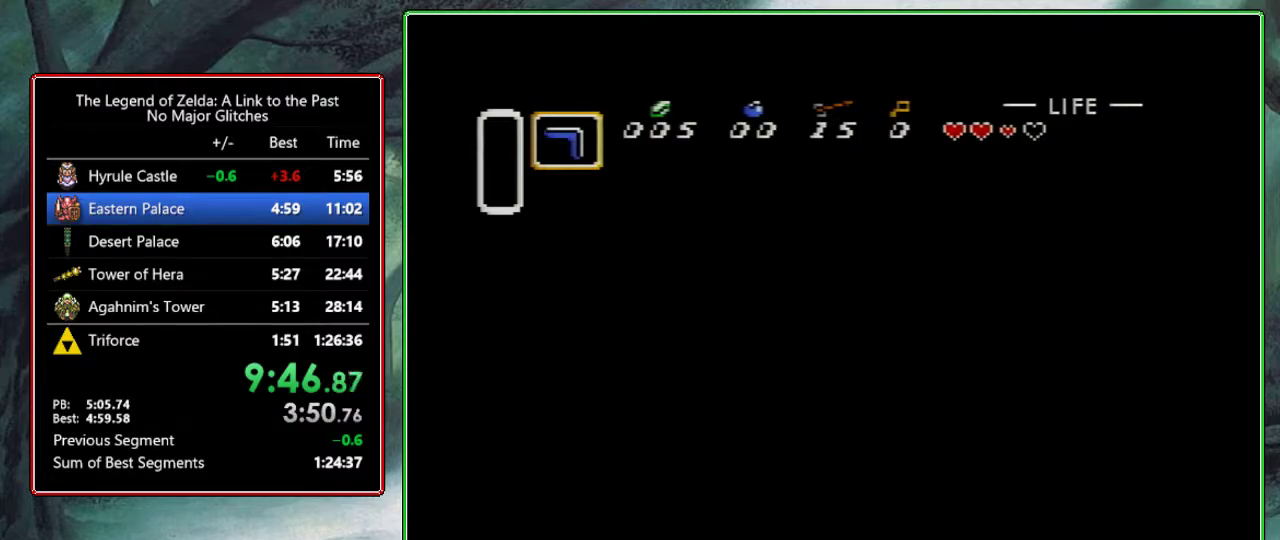
{"buttons": ["DPAD_UP", "DPAD_RIGHT"], "events": []}
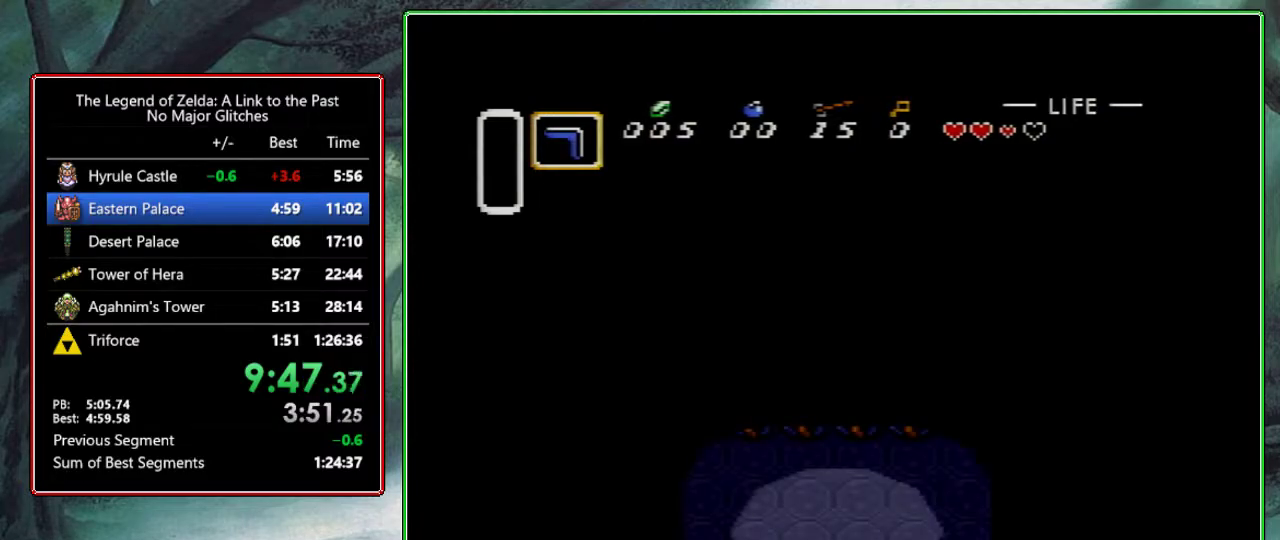
{"buttons": ["DPAD_UP", "DPAD_RIGHT"], "events": []}
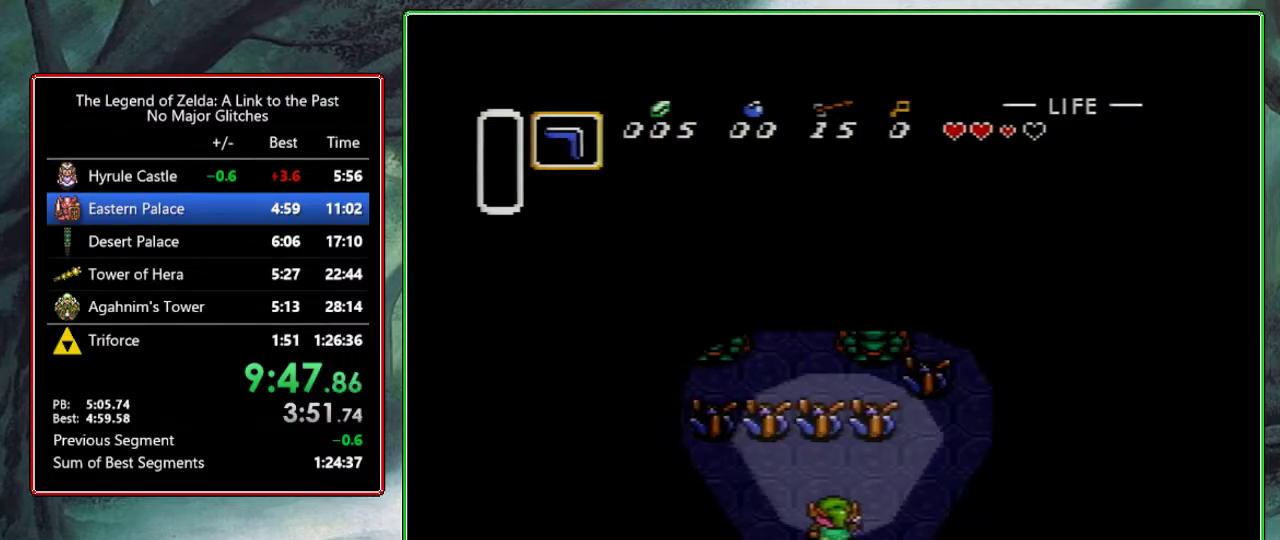
{"buttons": ["DPAD_UP", "DPAD_RIGHT"], "events": []}
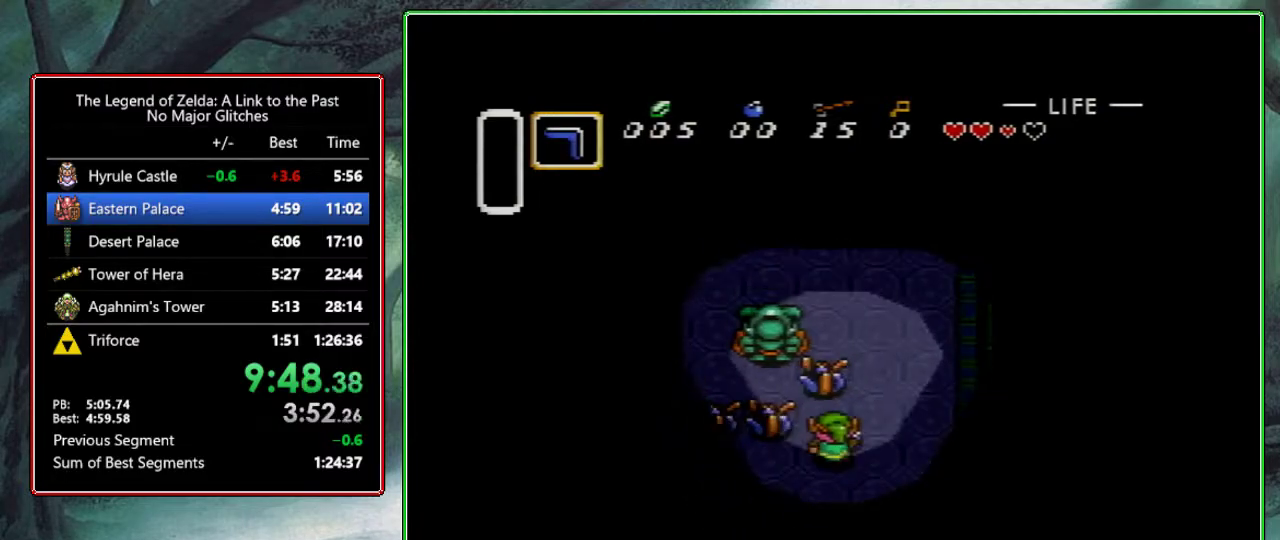
{"buttons": ["DPAD_UP"], "events": [[267, "DPAD_RIGHT", "up"]]}
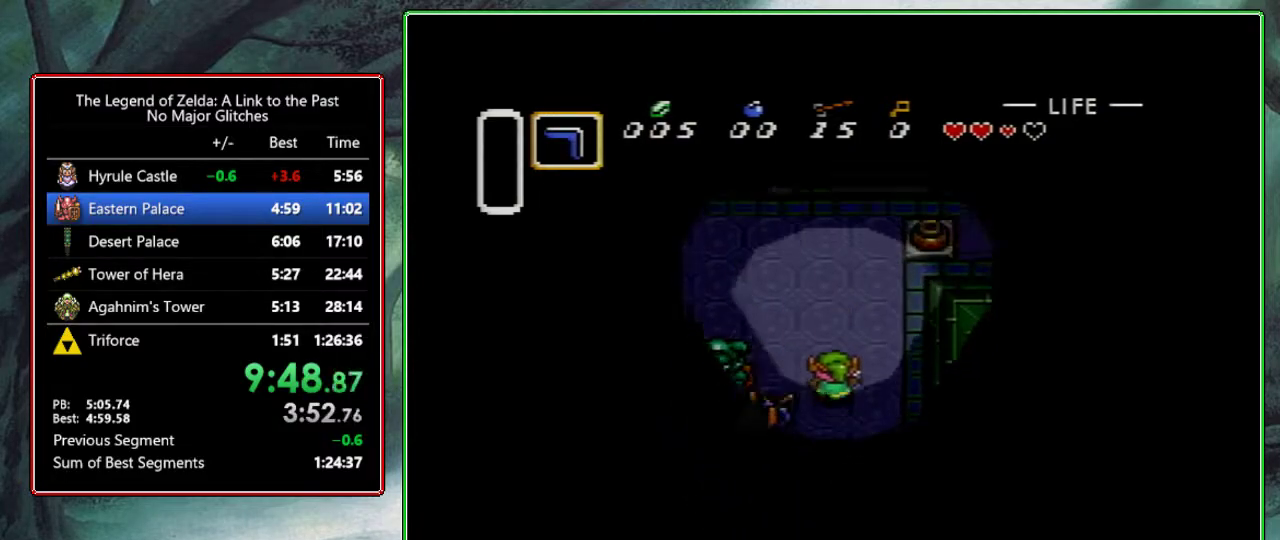
{"buttons": [], "events": [[50, "DPAD_LEFT", "down"], [100, "DPAD_UP", "up"], [117, "START", "down"], [167, "DPAD_LEFT", "up"], [233, "START", "up"]]}
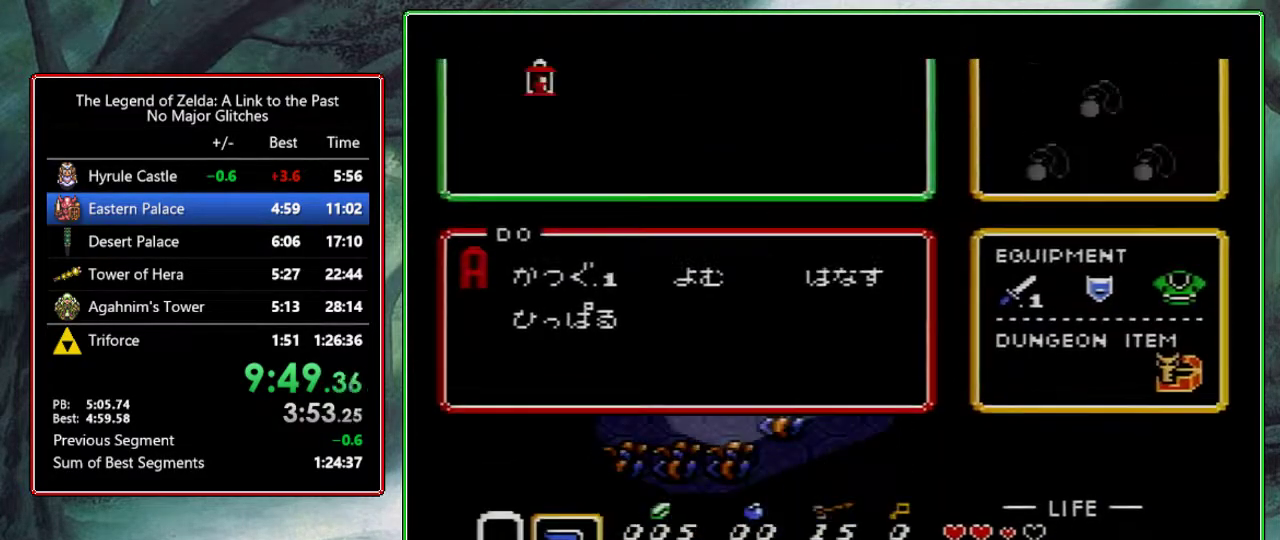
{"buttons": ["START"], "events": [[300, "DPAD_LEFT", "down"], [383, "DPAD_LEFT", "up"], [467, "START", "down"]]}
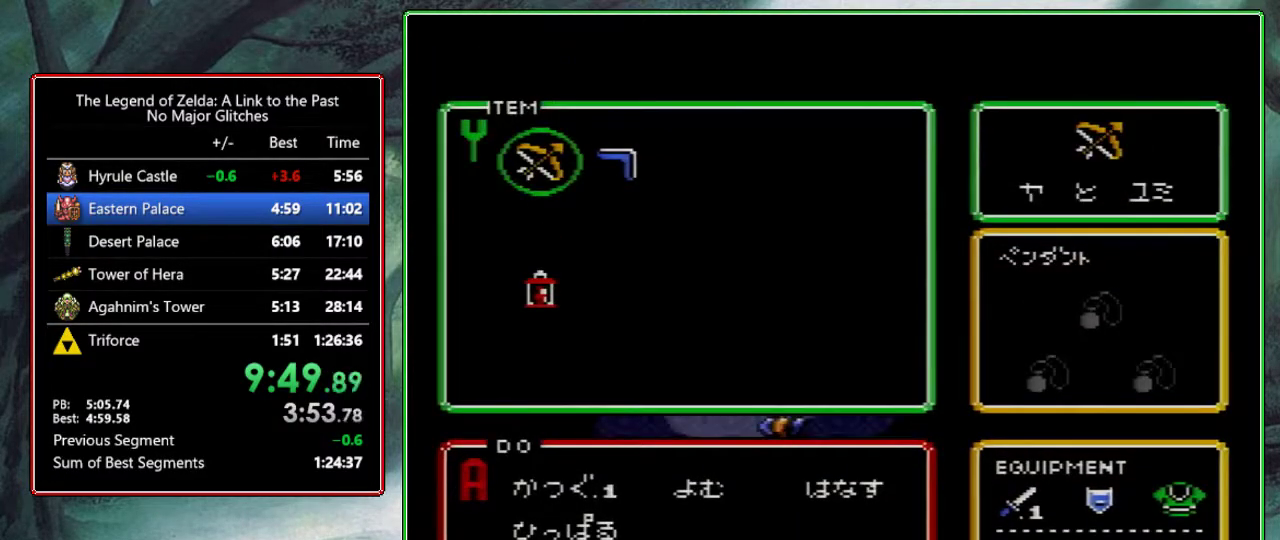
{"buttons": ["DPAD_LEFT"], "events": [[83, "START", "up"], [500, "DPAD_LEFT", "down"]]}
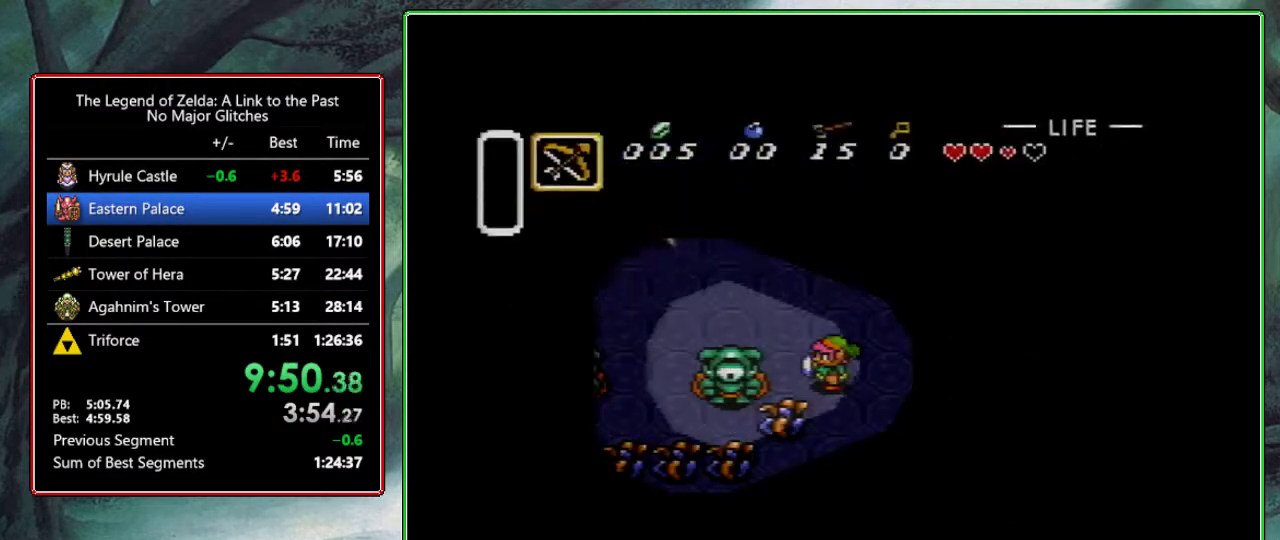
{"buttons": ["DPAD_LEFT"], "events": [[33, "Y", "down"], [83, "DPAD_LEFT", "up"], [217, "Y", "up"], [317, "DPAD_UP", "down"], [367, "DPAD_LEFT", "down"], [500, "DPAD_UP", "up"]]}
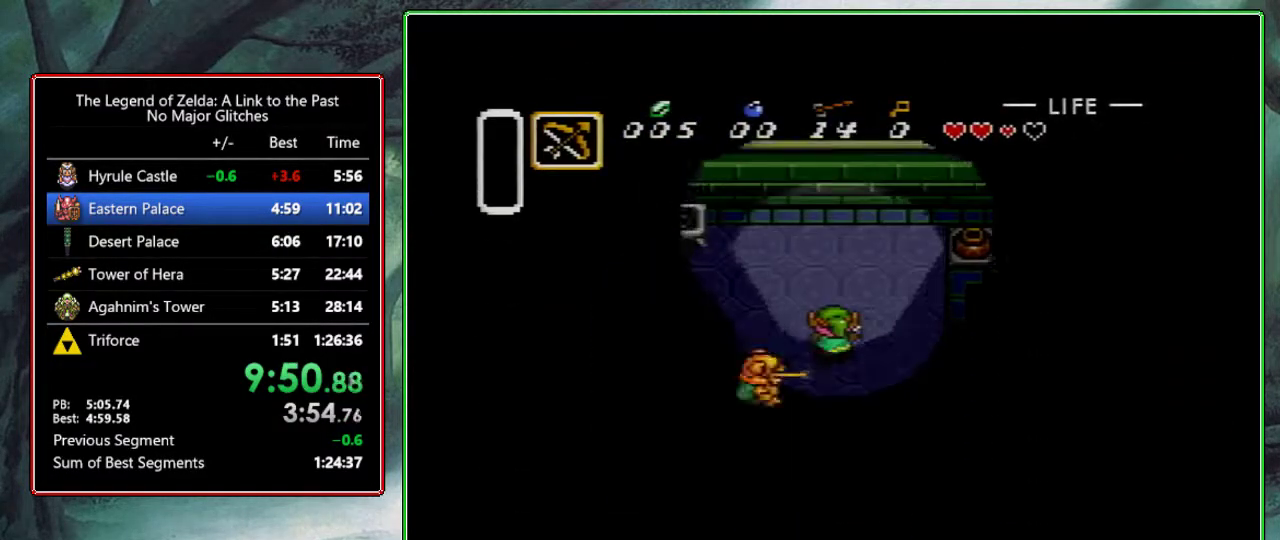
{"buttons": [], "events": [[467, "DPAD_LEFT", "up"]]}
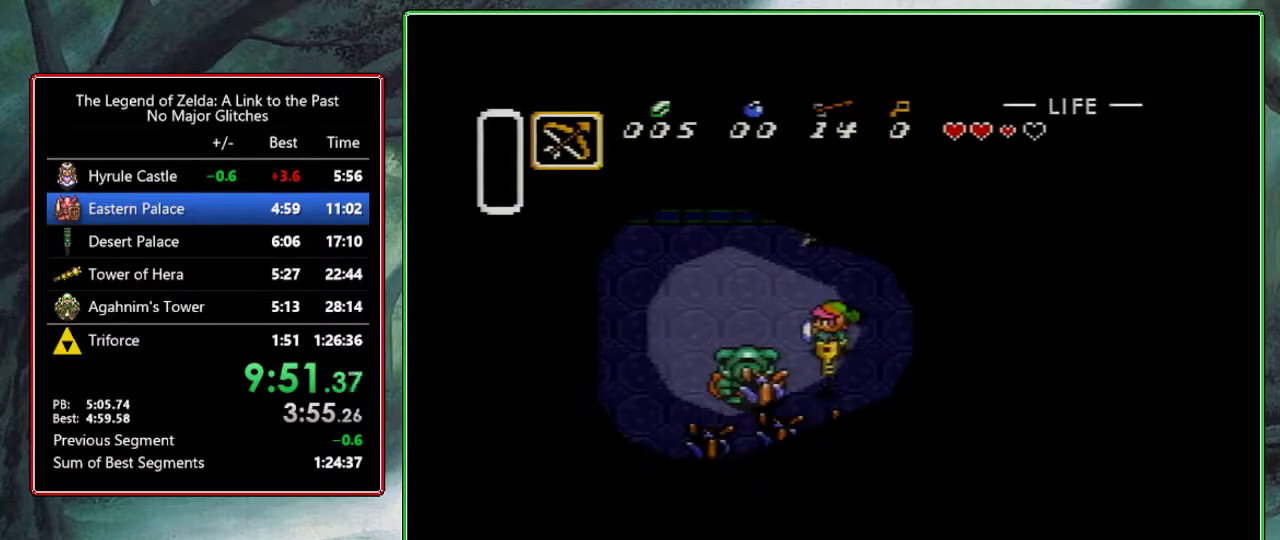
{"buttons": ["DPAD_UP", "DPAD_LEFT"], "events": [[250, "DPAD_UP", "down"], [267, "DPAD_LEFT", "down"]]}
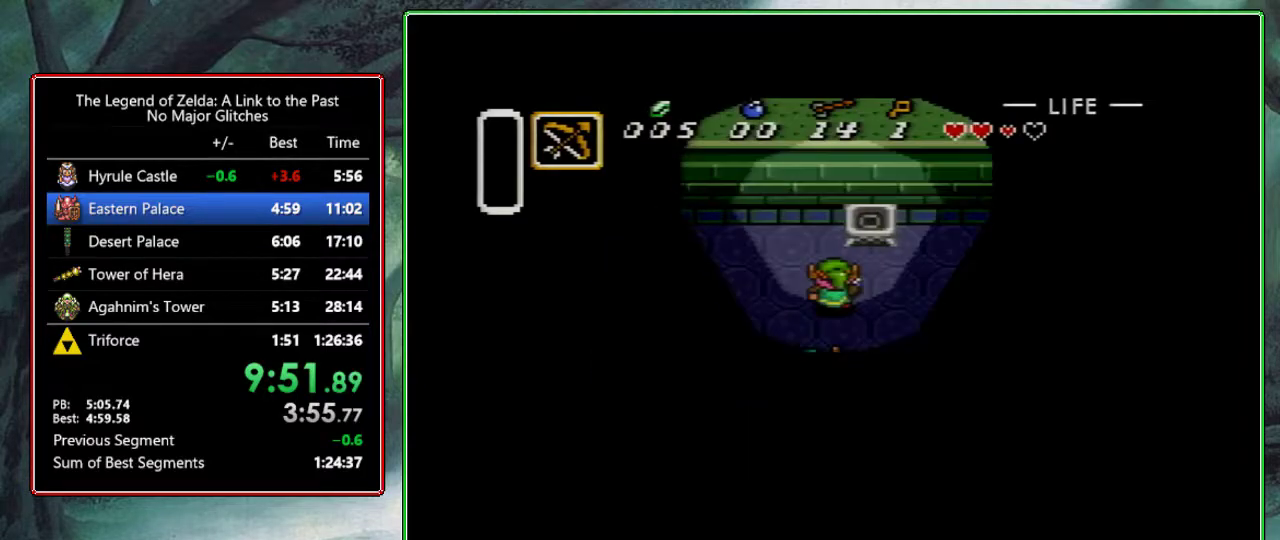
{"buttons": ["DPAD_LEFT"], "events": [[333, "DPAD_UP", "up"]]}